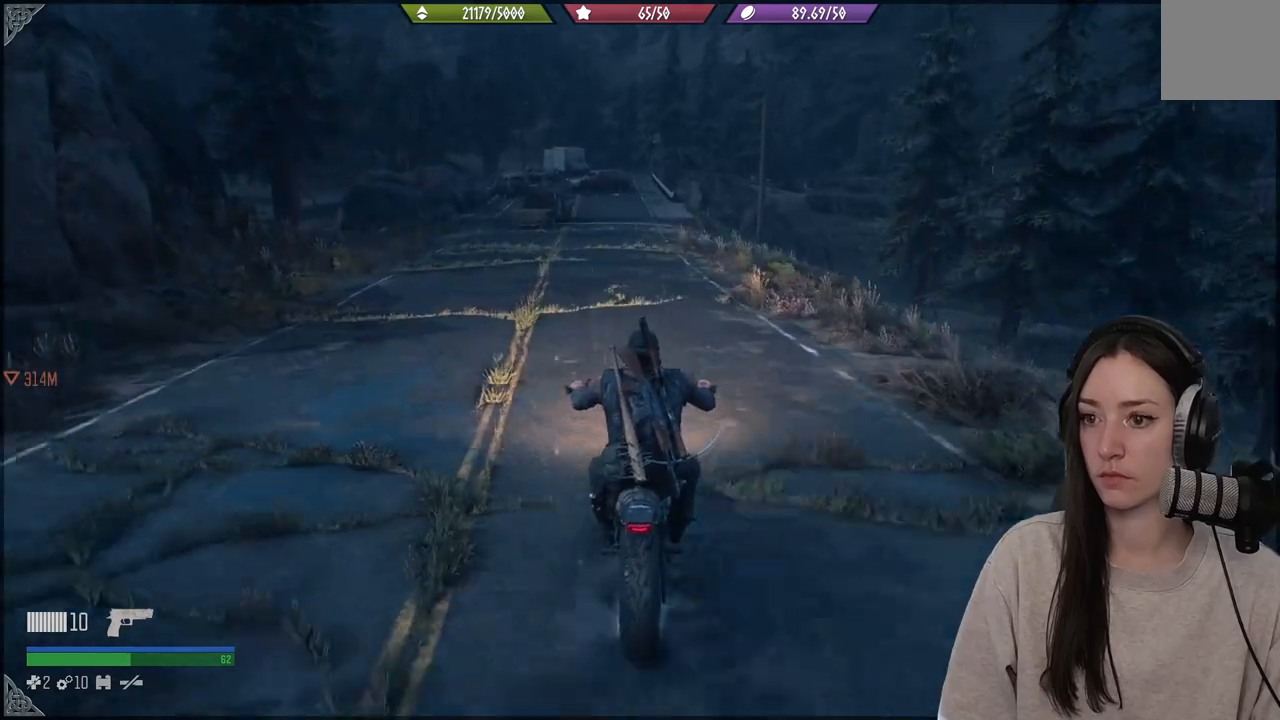
Gameplay with a controller (Xbox layout); each line is a JSON object with the inputs held at the frame after it (dt_ms = milliseconds from this image to that frame). "events" lists button and stick changes between this image and that frame as [ms after this image, input, new state], when the widget could be followed in between. Not read: L3.
{"dt_ms": 500, "buttons": ["R2"], "left_stick": "left", "right_stick": "center", "events": [[233, "left_stick", "left"]]}
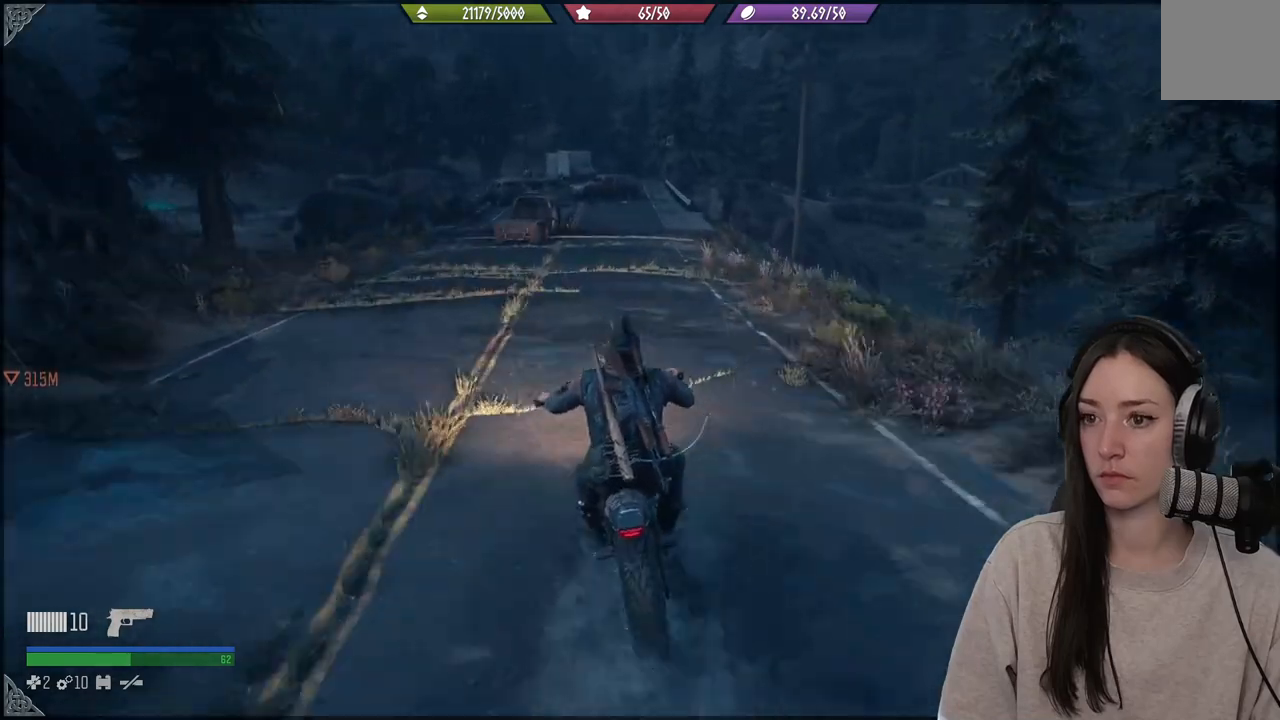
{"dt_ms": 500, "buttons": [], "left_stick": "right", "right_stick": "center", "events": [[33, "left_stick", "center"], [167, "R2", "up"], [383, "left_stick", "right"]]}
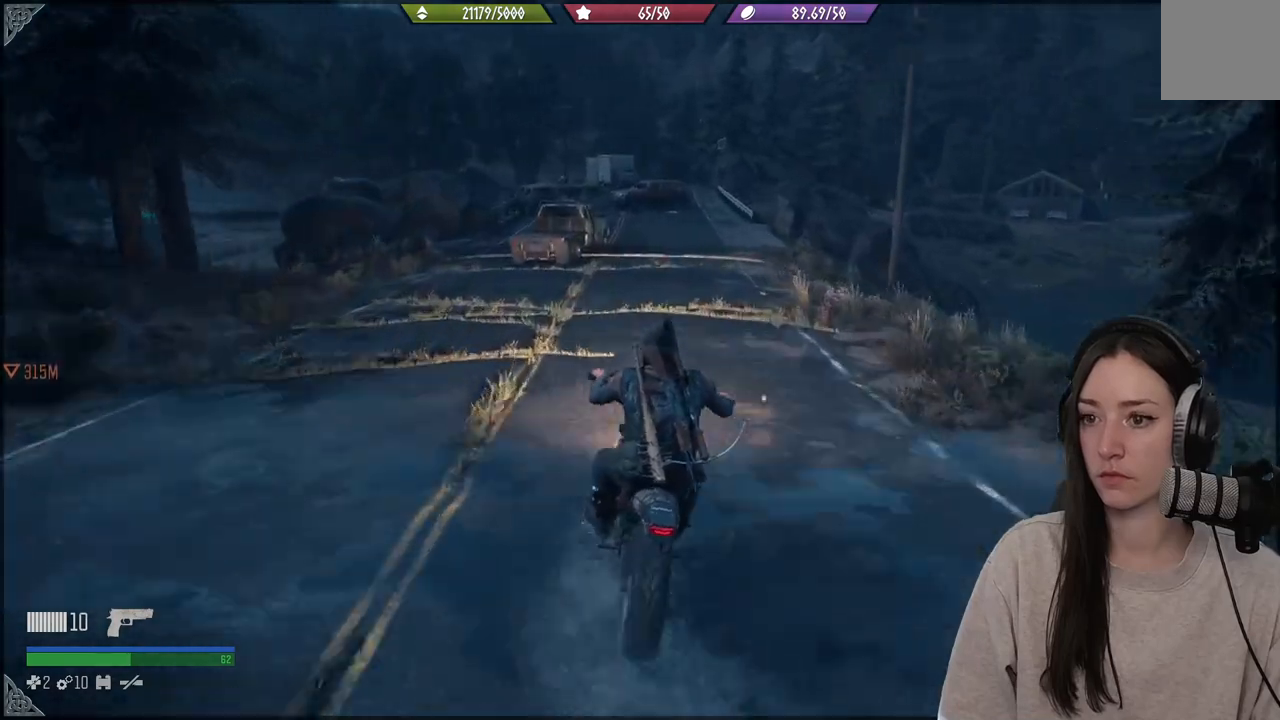
{"dt_ms": 500, "buttons": [], "left_stick": "center", "right_stick": "center", "events": [[67, "left_stick", "center"]]}
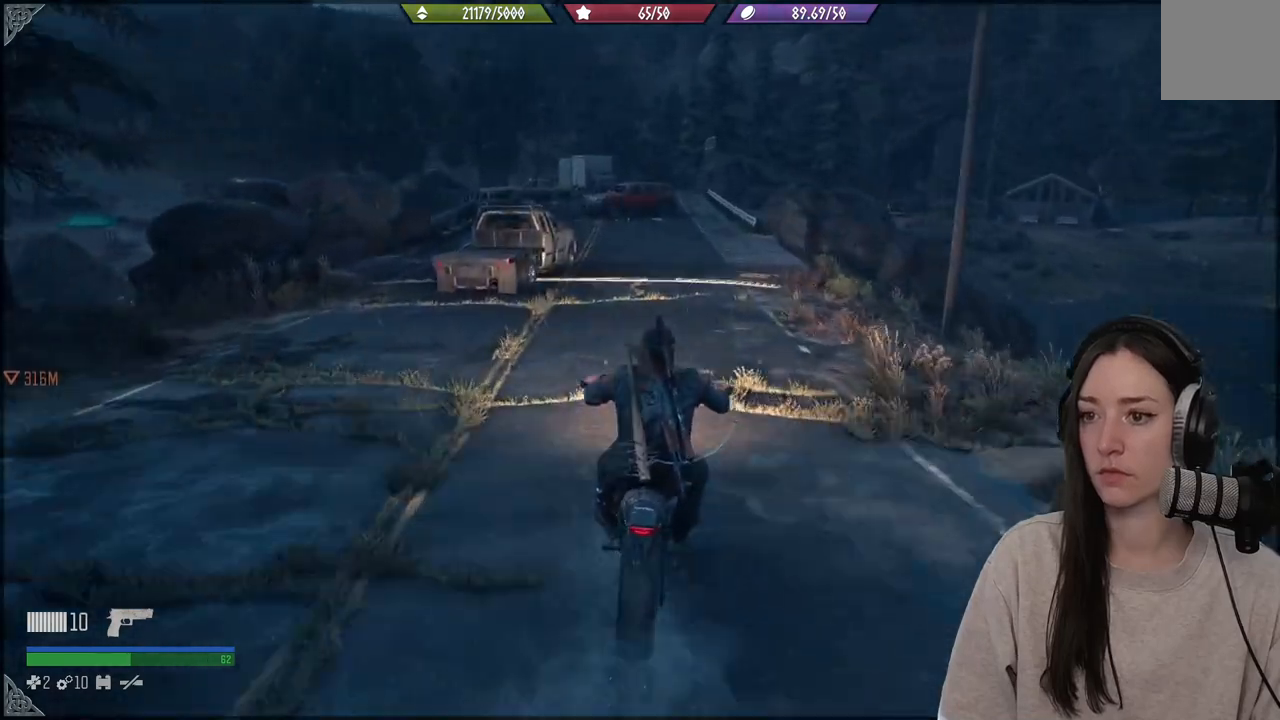
{"dt_ms": 500, "buttons": [], "left_stick": "center", "right_stick": "center", "events": []}
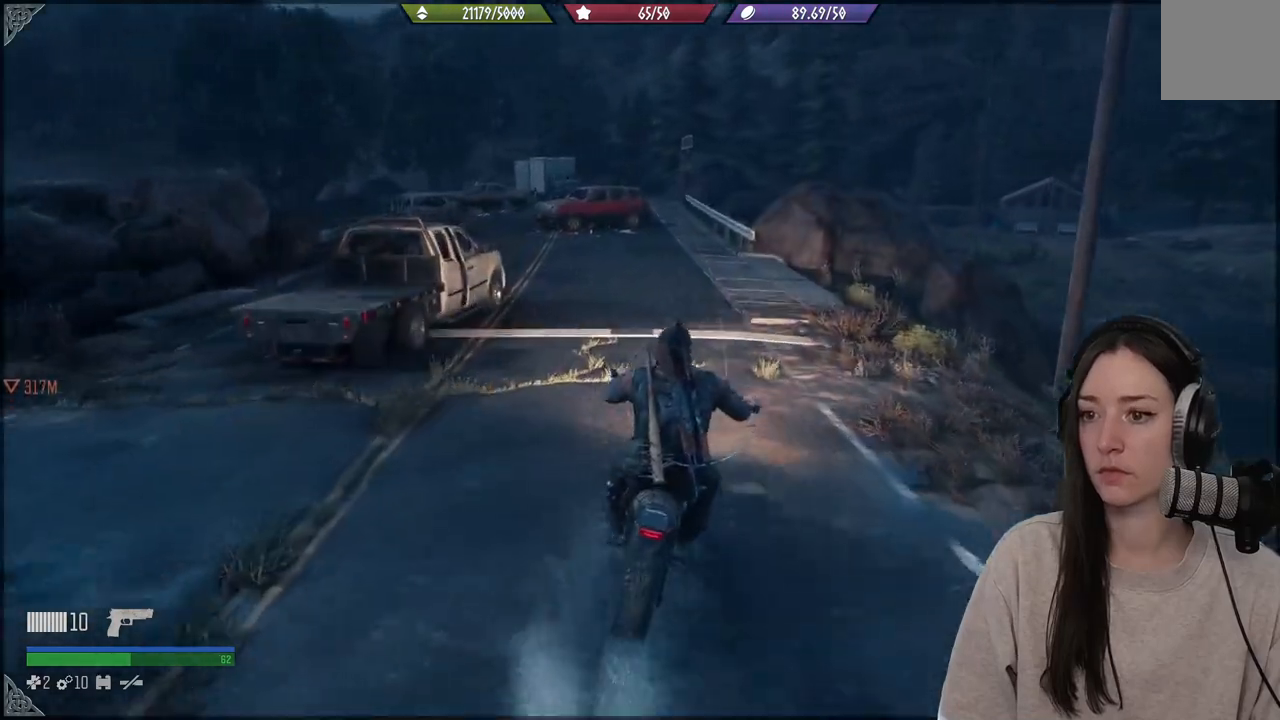
{"dt_ms": 500, "buttons": [], "left_stick": "center", "right_stick": "center", "events": [[350, "left_stick", "left"], [467, "left_stick", "center"]]}
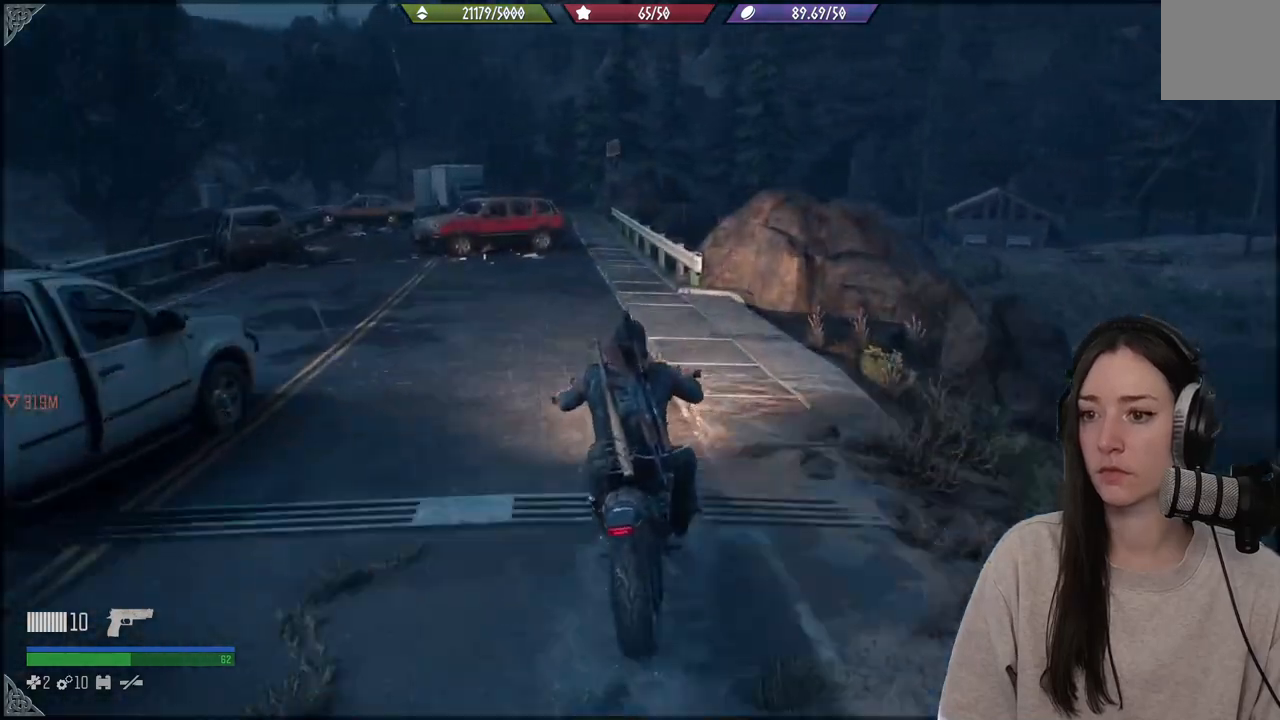
{"dt_ms": 500, "buttons": [], "left_stick": "center", "right_stick": "center", "events": []}
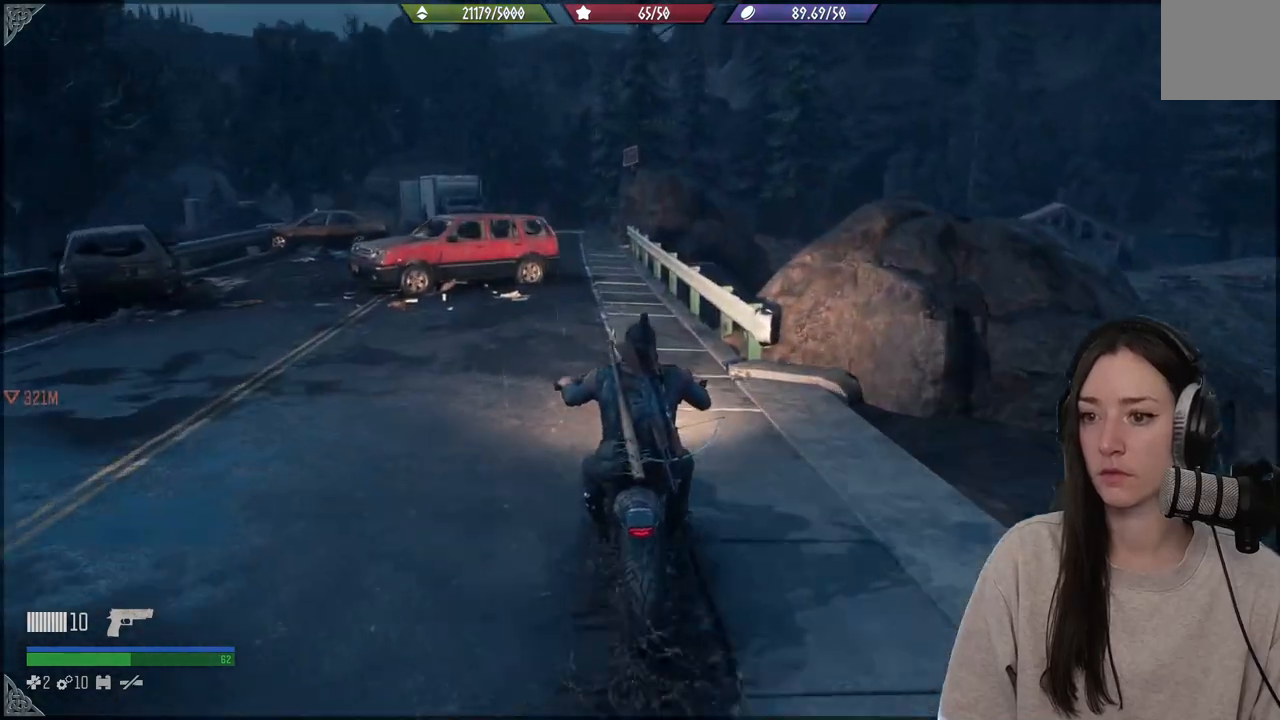
{"dt_ms": 500, "buttons": [], "left_stick": "center", "right_stick": "center", "events": []}
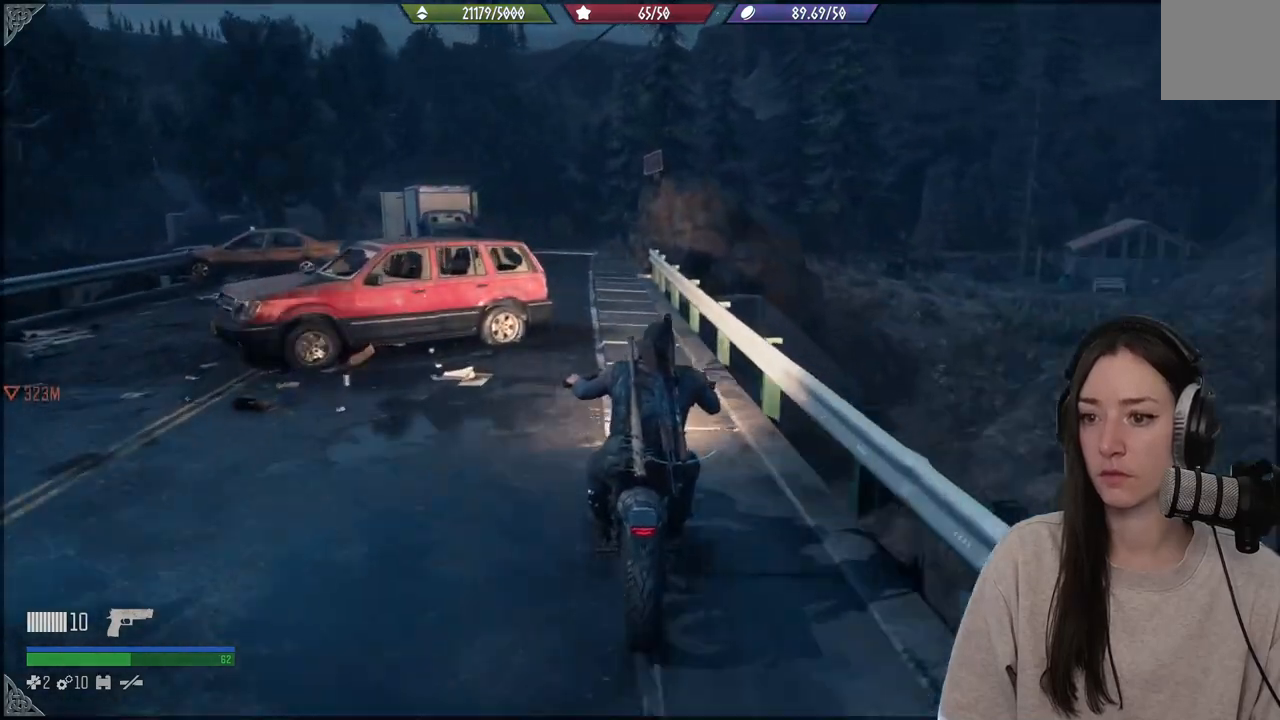
{"dt_ms": 500, "buttons": [], "left_stick": "center", "right_stick": "center", "events": [[83, "left_stick", "left"], [200, "left_stick", "center"]]}
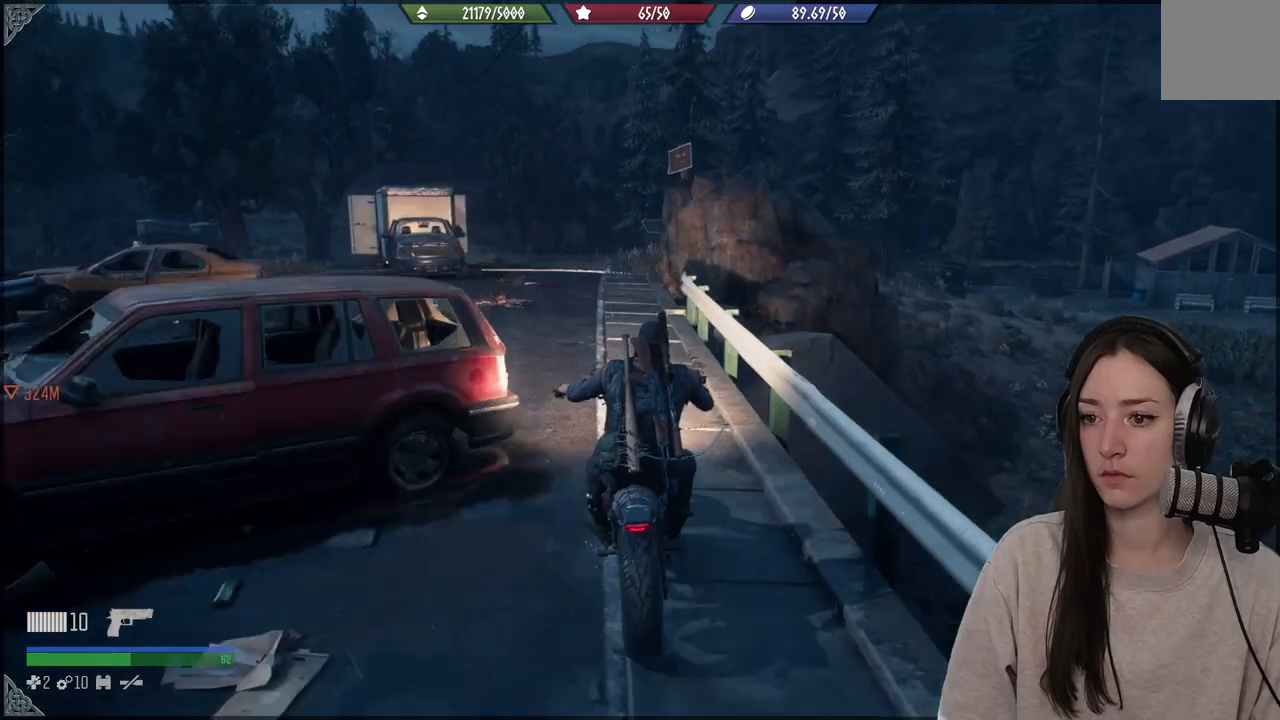
{"dt_ms": 500, "buttons": [], "left_stick": "center", "right_stick": "center", "events": [[100, "left_stick", "left"], [317, "left_stick", "center"]]}
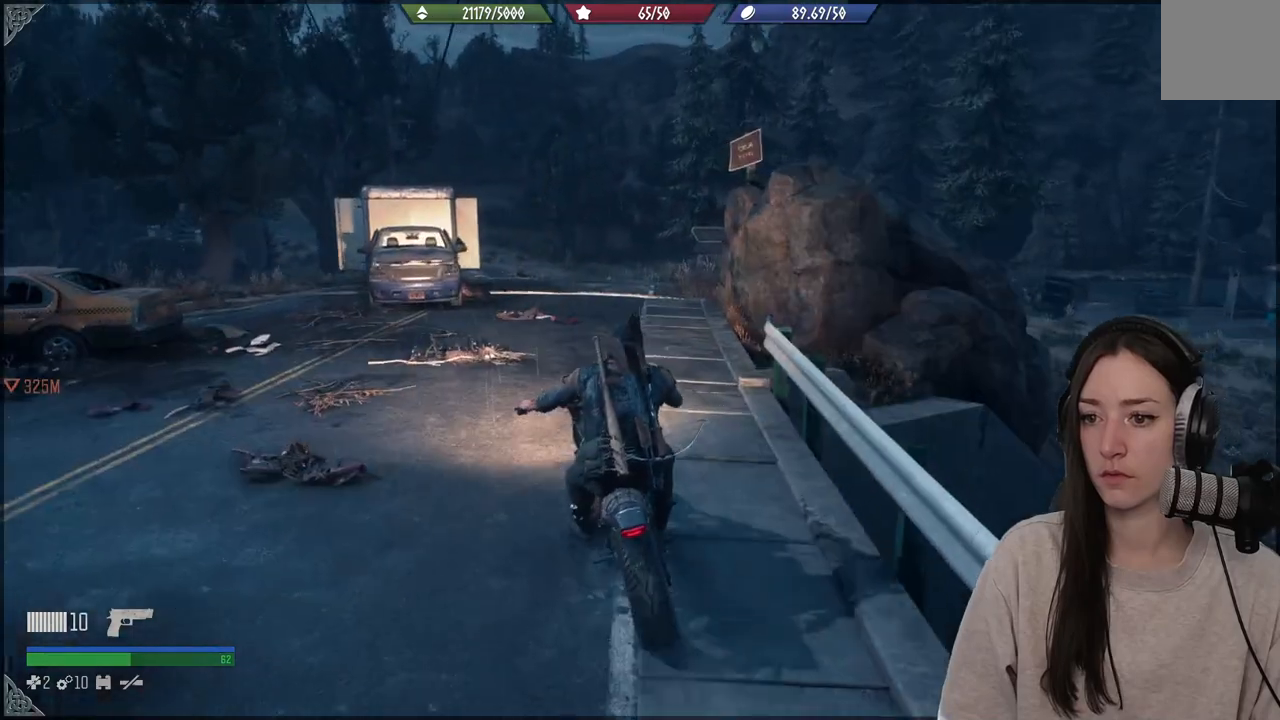
{"dt_ms": 500, "buttons": ["R2"], "left_stick": "center", "right_stick": "center", "events": [[150, "left_stick", "right"], [317, "left_stick", "center"], [400, "R2", "down"]]}
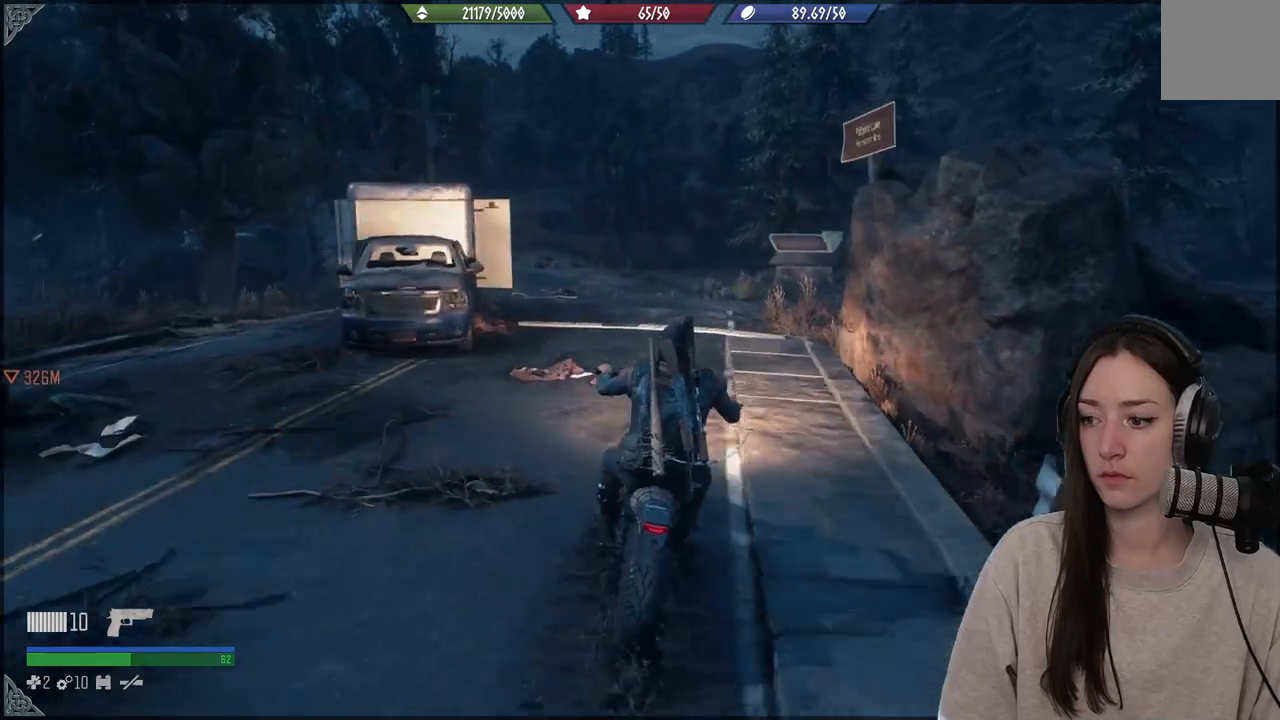
{"dt_ms": 500, "buttons": [], "left_stick": "center", "right_stick": "center", "events": [[83, "R2", "up"], [250, "left_stick", "left"], [450, "left_stick", "center"]]}
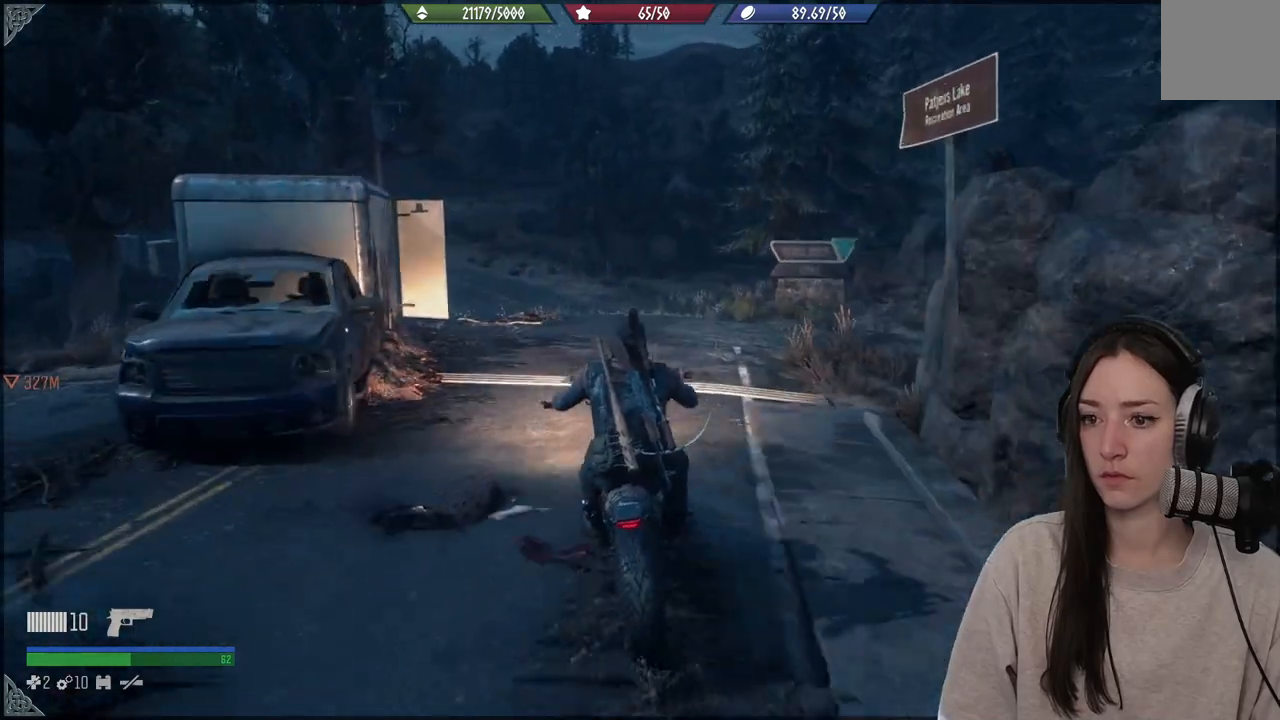
{"dt_ms": 500, "buttons": [], "left_stick": "center", "right_stick": "center", "events": [[150, "L2", "down"], [300, "L2", "up"]]}
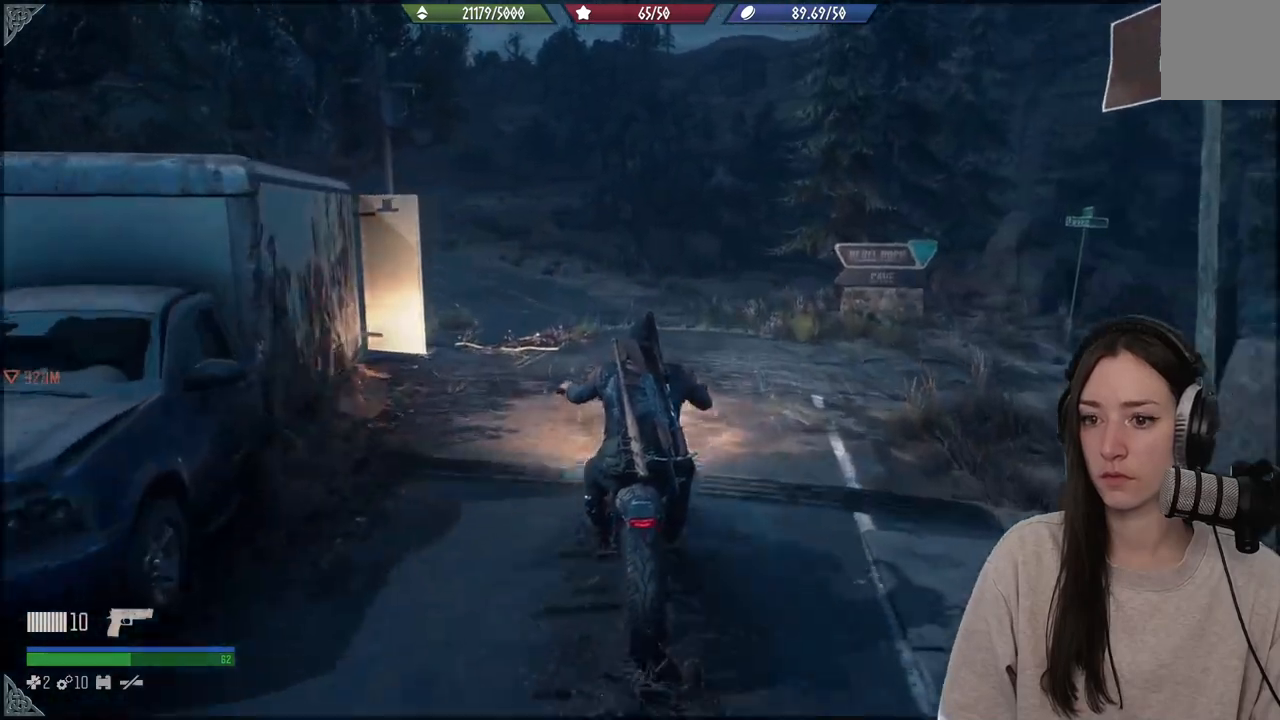
{"dt_ms": 500, "buttons": ["R2"], "left_stick": "center", "right_stick": "down-left", "events": [[33, "right_stick", "down-left"], [450, "R2", "down"]]}
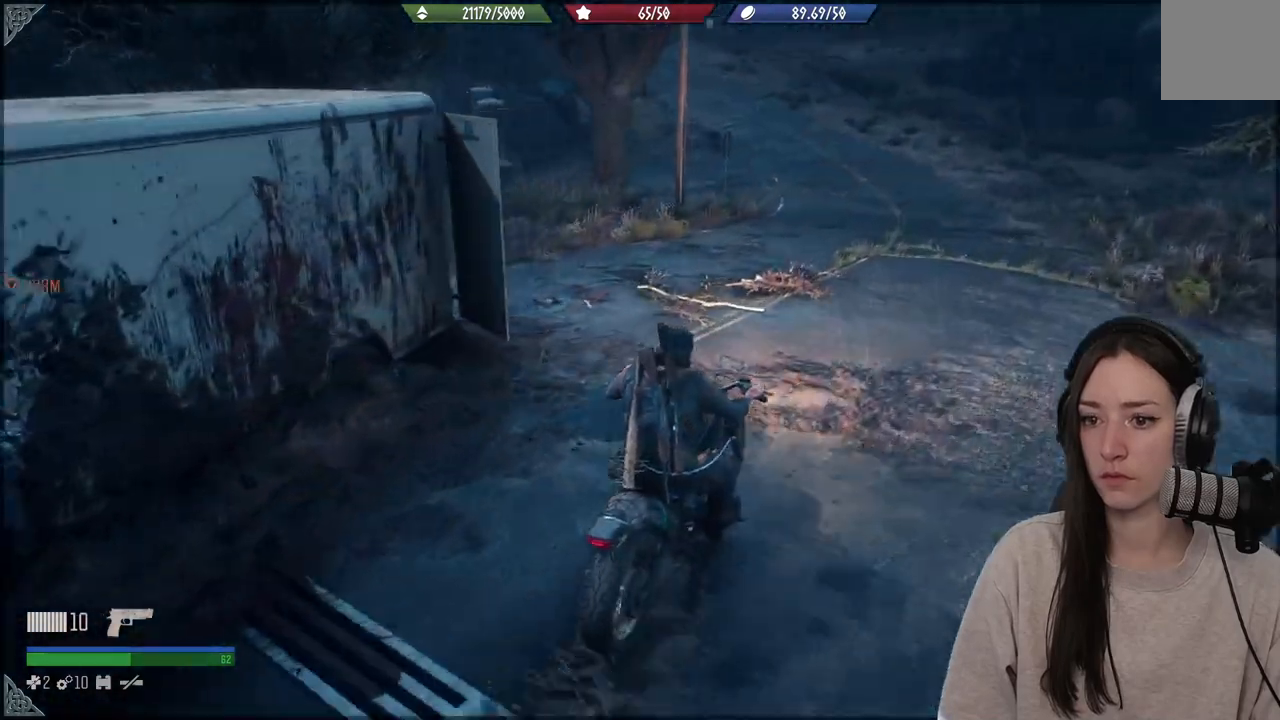
{"dt_ms": 500, "buttons": ["R2"], "left_stick": "center", "right_stick": "down-left", "events": [[117, "left_stick", "left"], [200, "R2", "up"], [400, "R2", "down"], [483, "left_stick", "center"]]}
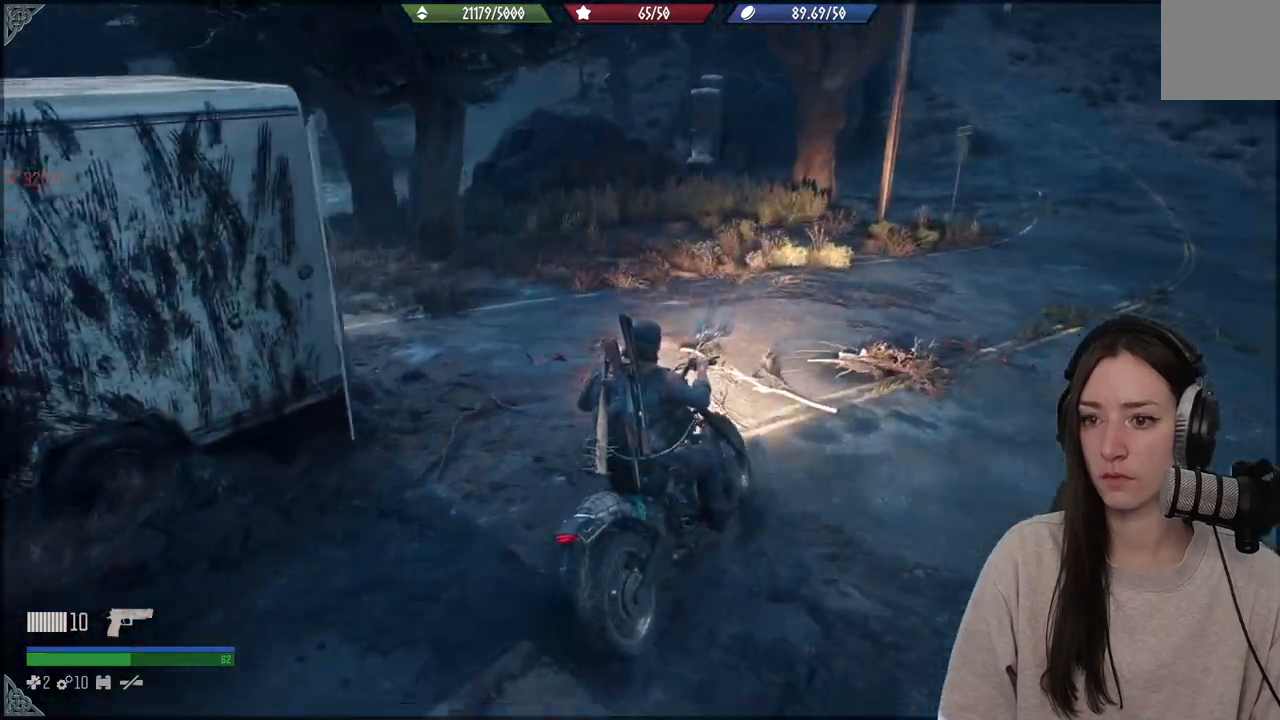
{"dt_ms": 500, "buttons": [], "left_stick": "left", "right_stick": "down-left", "events": [[17, "R2", "up"], [400, "left_stick", "left"]]}
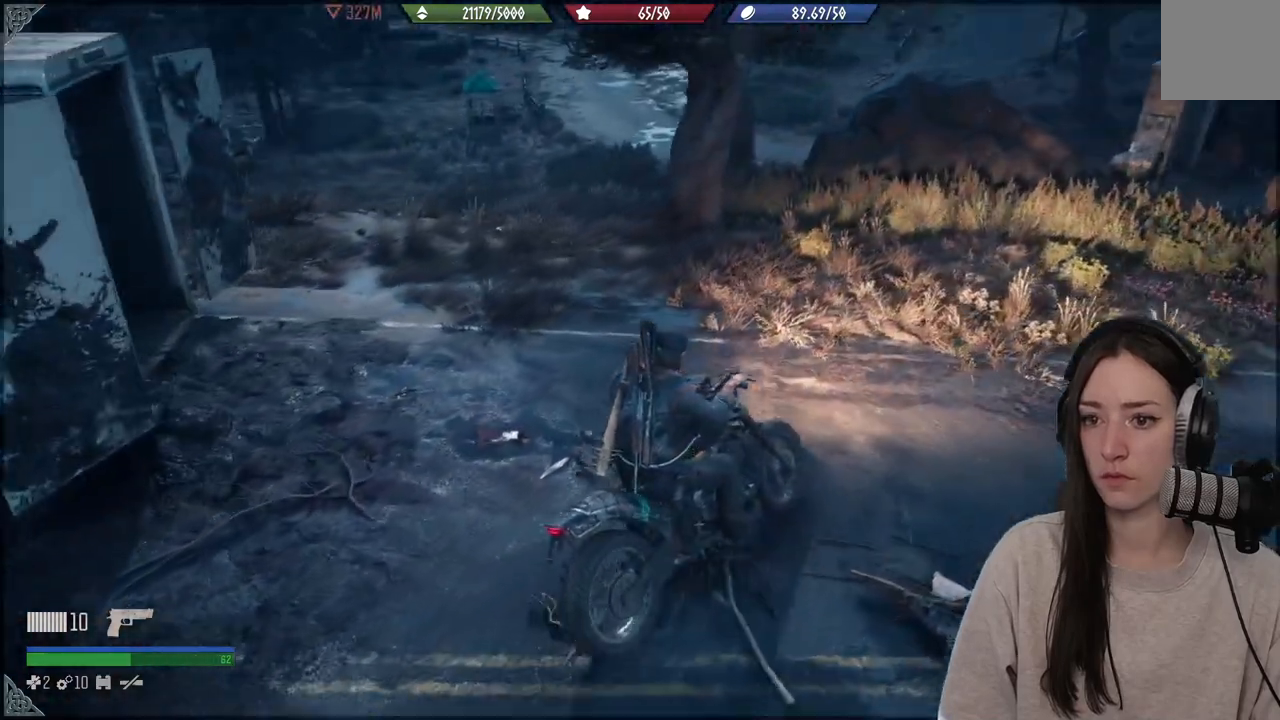
{"dt_ms": 500, "buttons": ["R2"], "left_stick": "center", "right_stick": "center", "events": [[33, "right_stick", "center"], [450, "R2", "down"], [483, "left_stick", "center"]]}
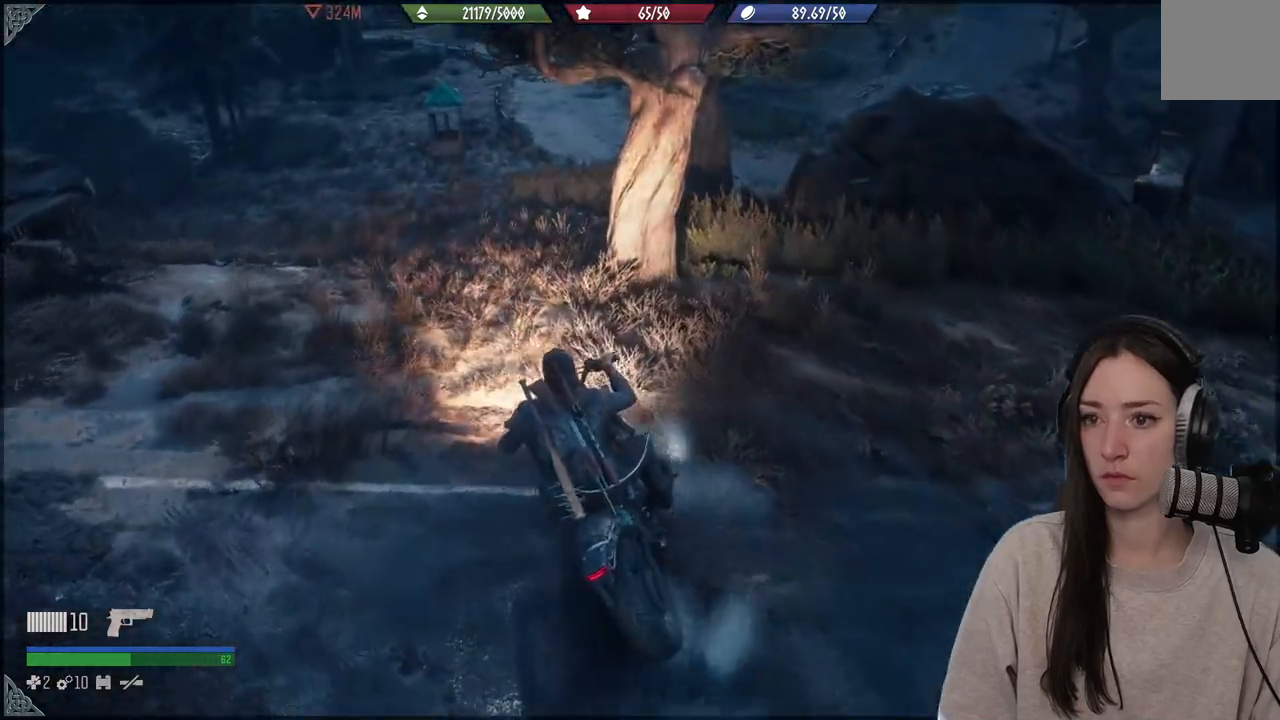
{"dt_ms": 500, "buttons": ["R2"], "left_stick": "center", "right_stick": "up", "events": [[167, "R2", "up"], [300, "R2", "down"], [400, "right_stick", "up-left"], [467, "right_stick", "up"]]}
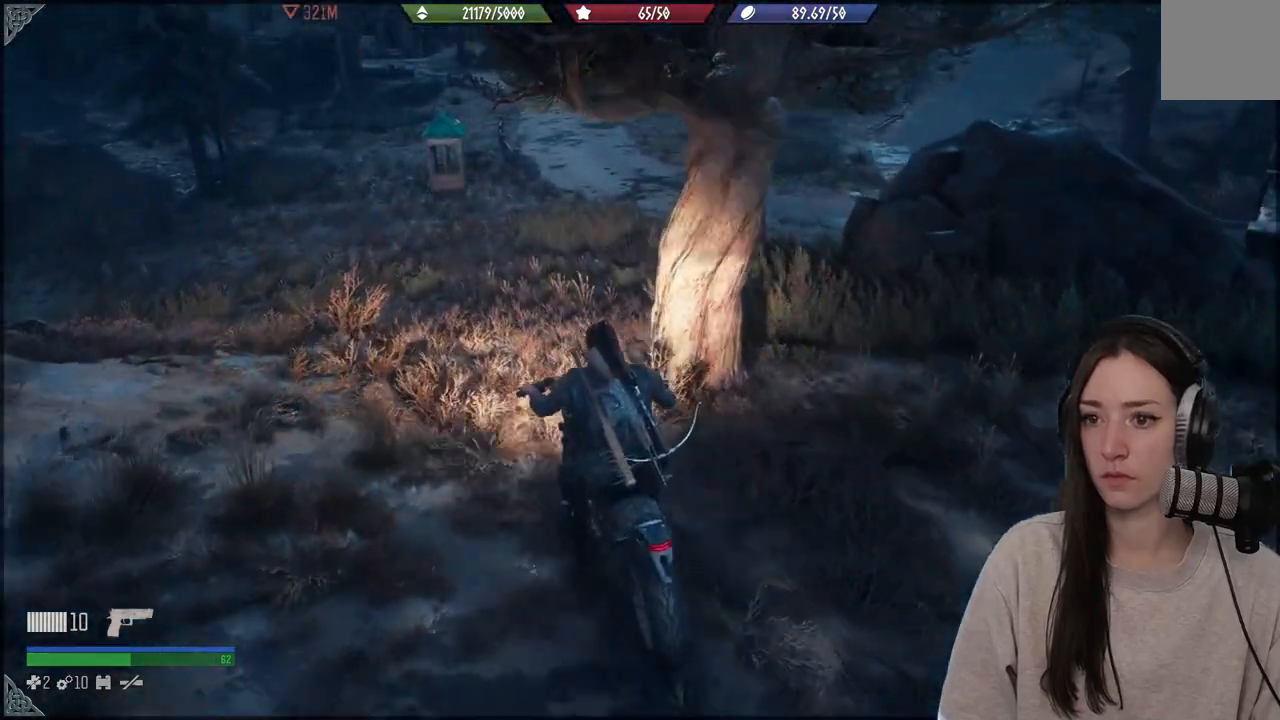
{"dt_ms": 500, "buttons": ["R2"], "left_stick": "center", "right_stick": "up", "events": []}
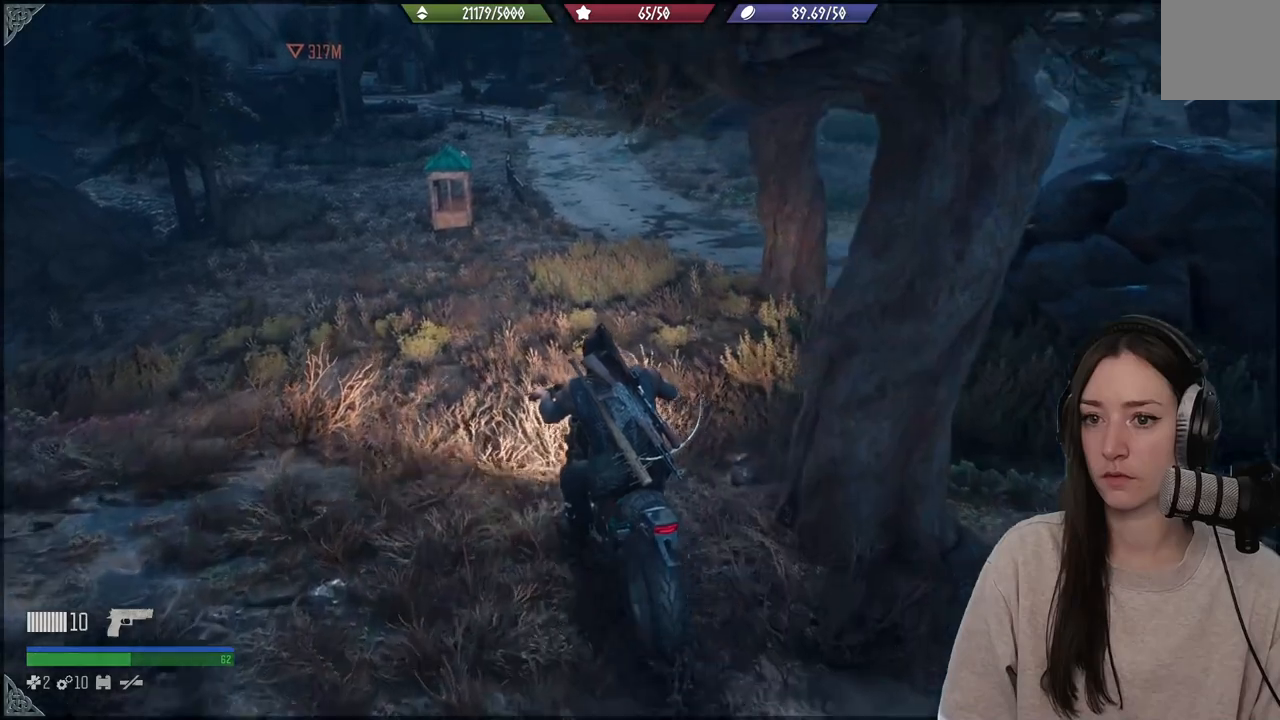
{"dt_ms": 1000, "buttons": [], "left_stick": "center", "right_stick": "up"}
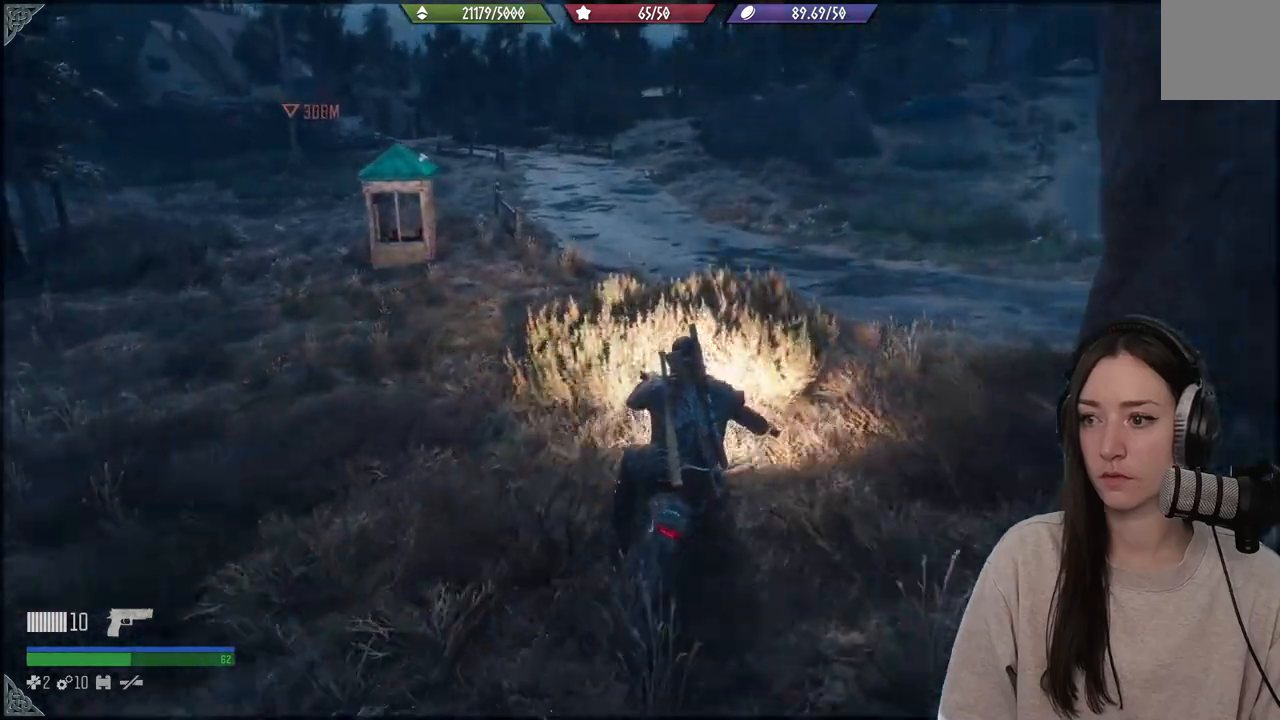
{"dt_ms": 500, "buttons": ["R2"], "left_stick": "center", "right_stick": "up", "events": [[200, "R2", "down"]]}
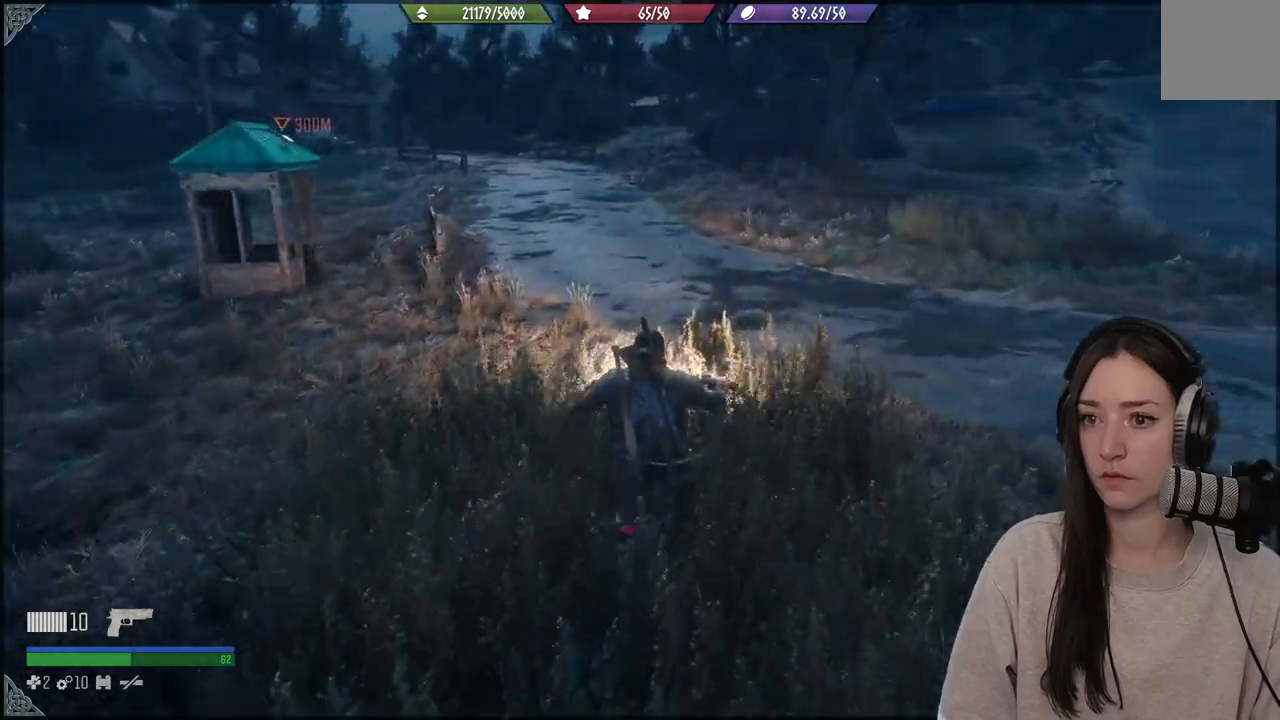
{"dt_ms": 500, "buttons": ["R2"], "left_stick": "center", "right_stick": "up", "events": [[317, "left_stick", "up-left"], [483, "left_stick", "center"]]}
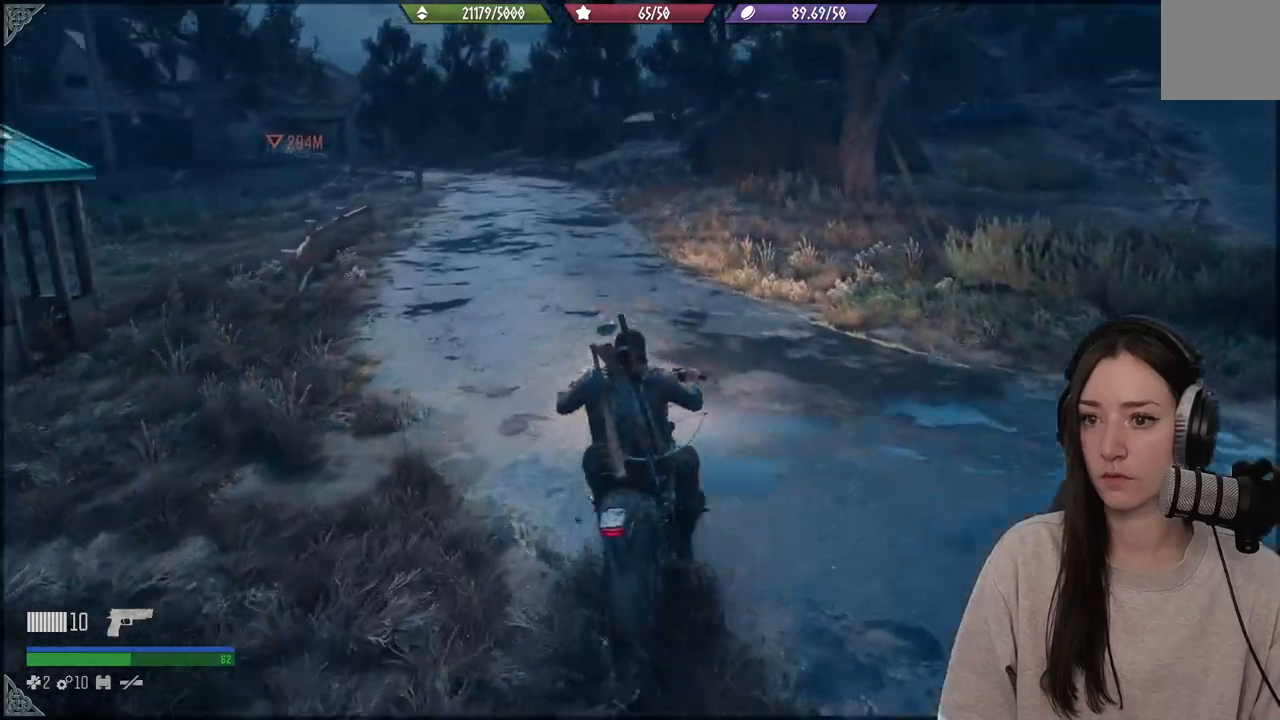
{"dt_ms": 500, "buttons": ["R2"], "left_stick": "center", "right_stick": "up", "events": [[167, "R2", "up"], [283, "left_stick", "left"], [383, "left_stick", "center"], [450, "R2", "down"]]}
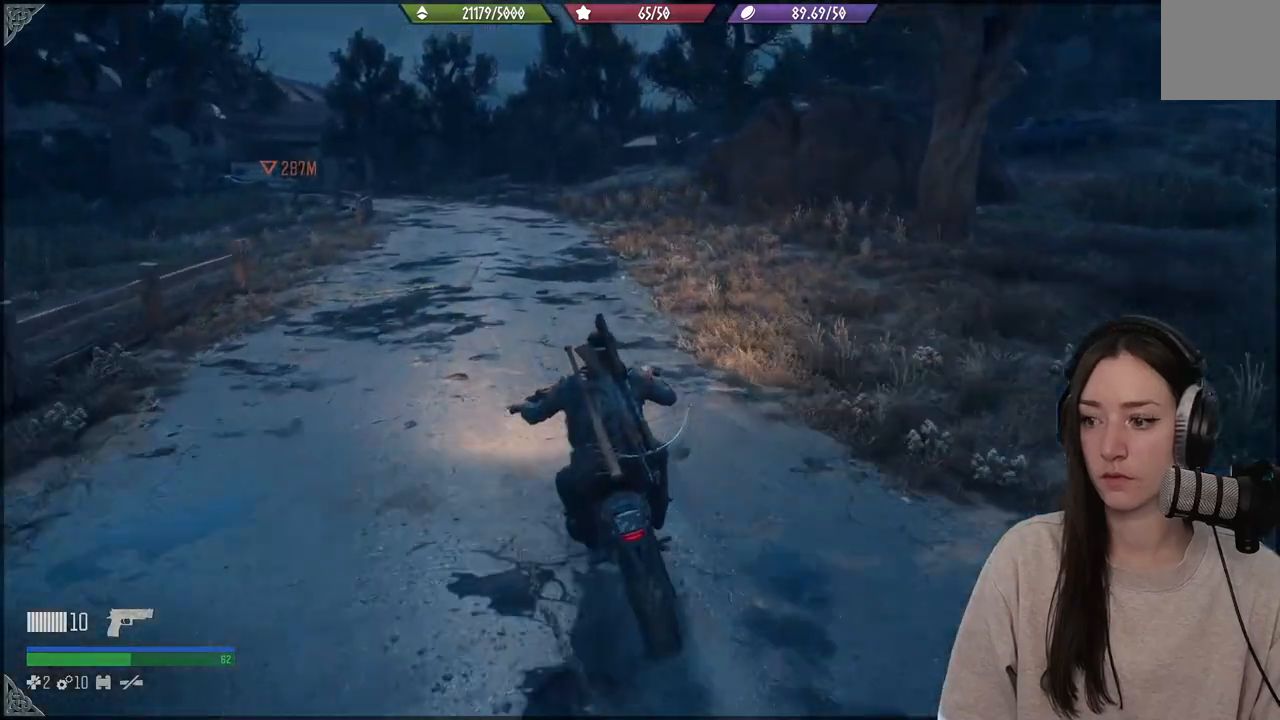
{"dt_ms": 1000, "buttons": [], "left_stick": "right", "right_stick": "left"}
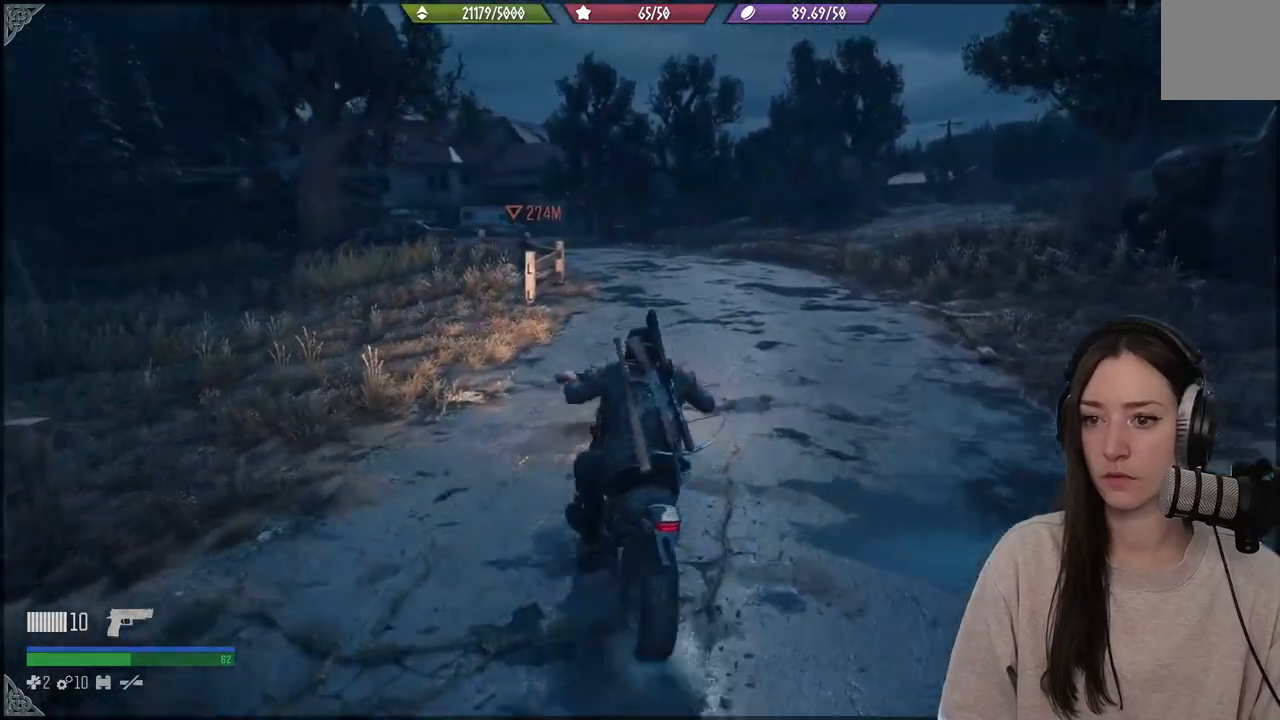
{"dt_ms": 500, "buttons": [], "left_stick": "center", "right_stick": "center", "events": [[17, "right_stick", "center"], [183, "left_stick", "center"], [217, "right_stick", "left"], [400, "right_stick", "center"]]}
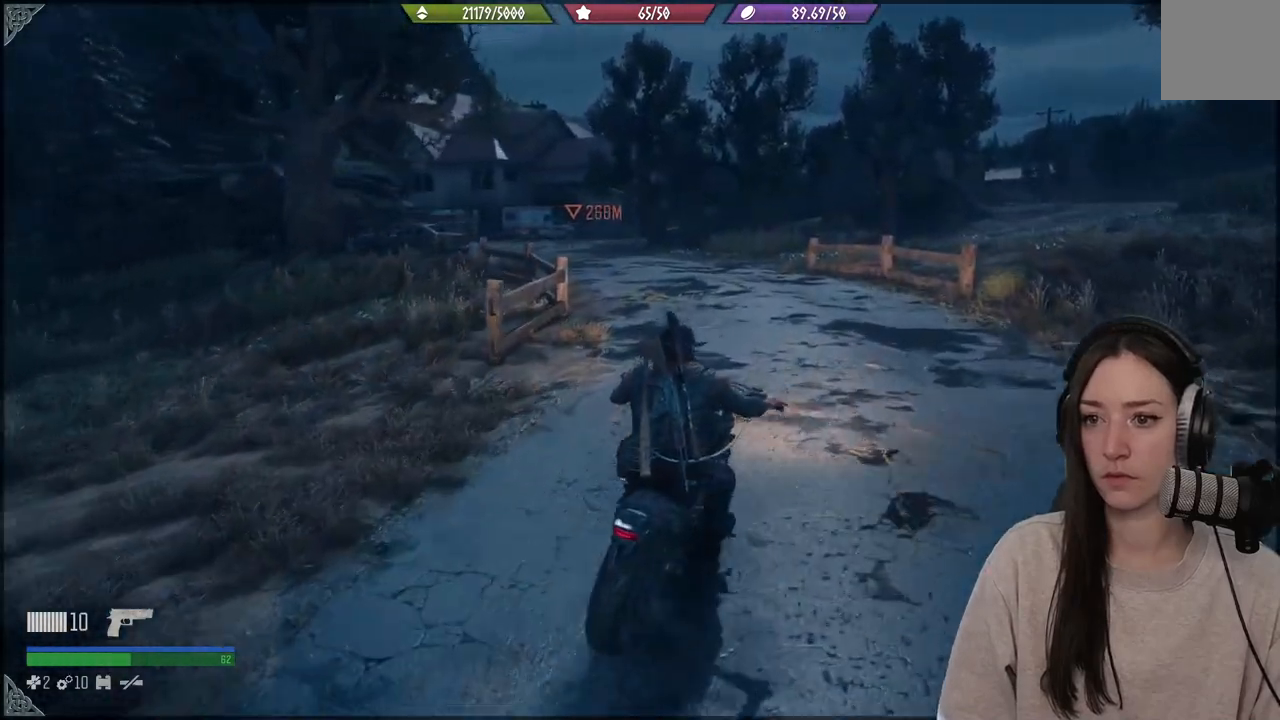
{"dt_ms": 500, "buttons": [], "left_stick": "left", "right_stick": "left", "events": [[33, "right_stick", "left"], [250, "left_stick", "left"]]}
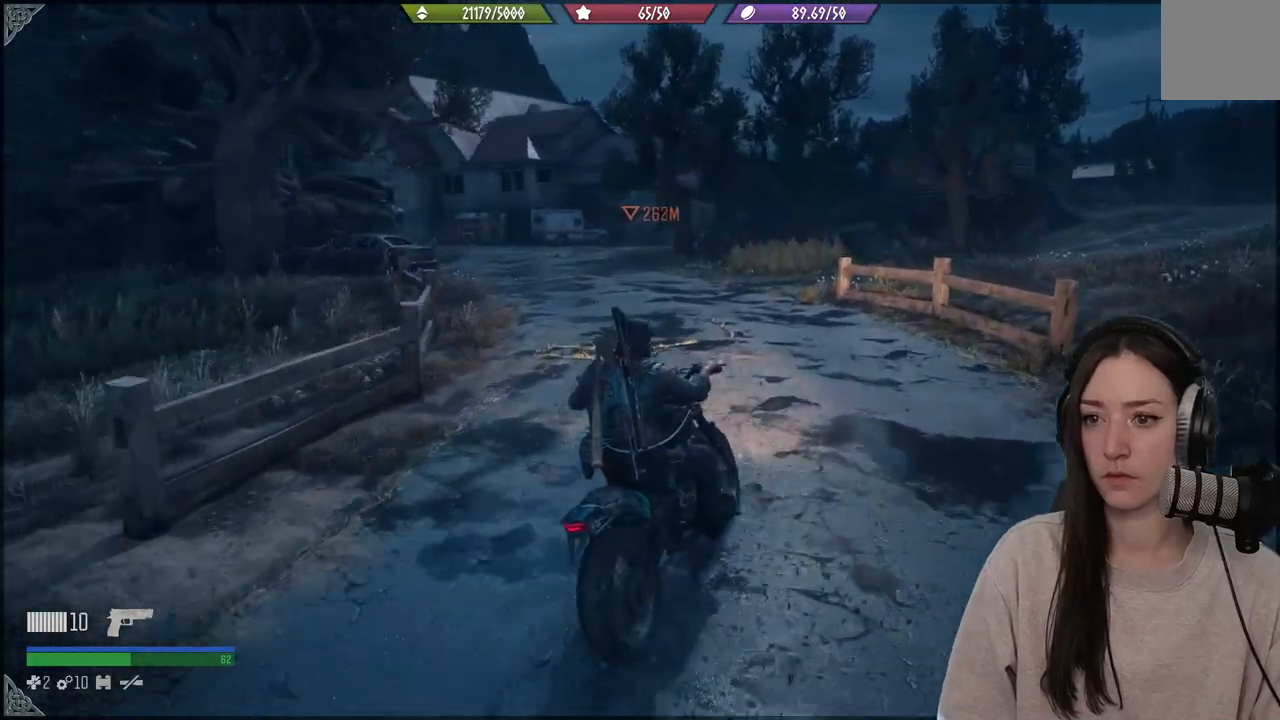
{"dt_ms": 500, "buttons": ["R2"], "left_stick": "center", "right_stick": "left", "events": [[300, "left_stick", "center"], [450, "R2", "down"]]}
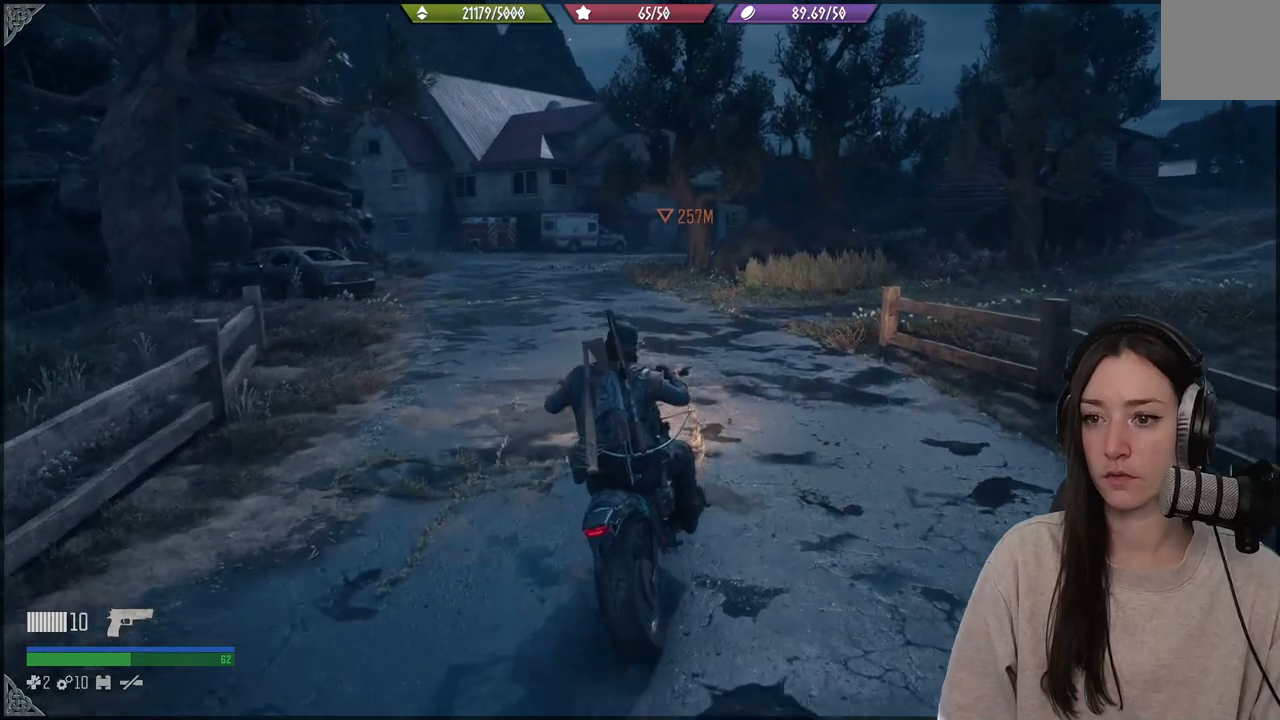
{"dt_ms": 500, "buttons": ["R2"], "left_stick": "left", "right_stick": "left", "events": [[267, "left_stick", "left"], [300, "R2", "up"], [400, "R2", "down"]]}
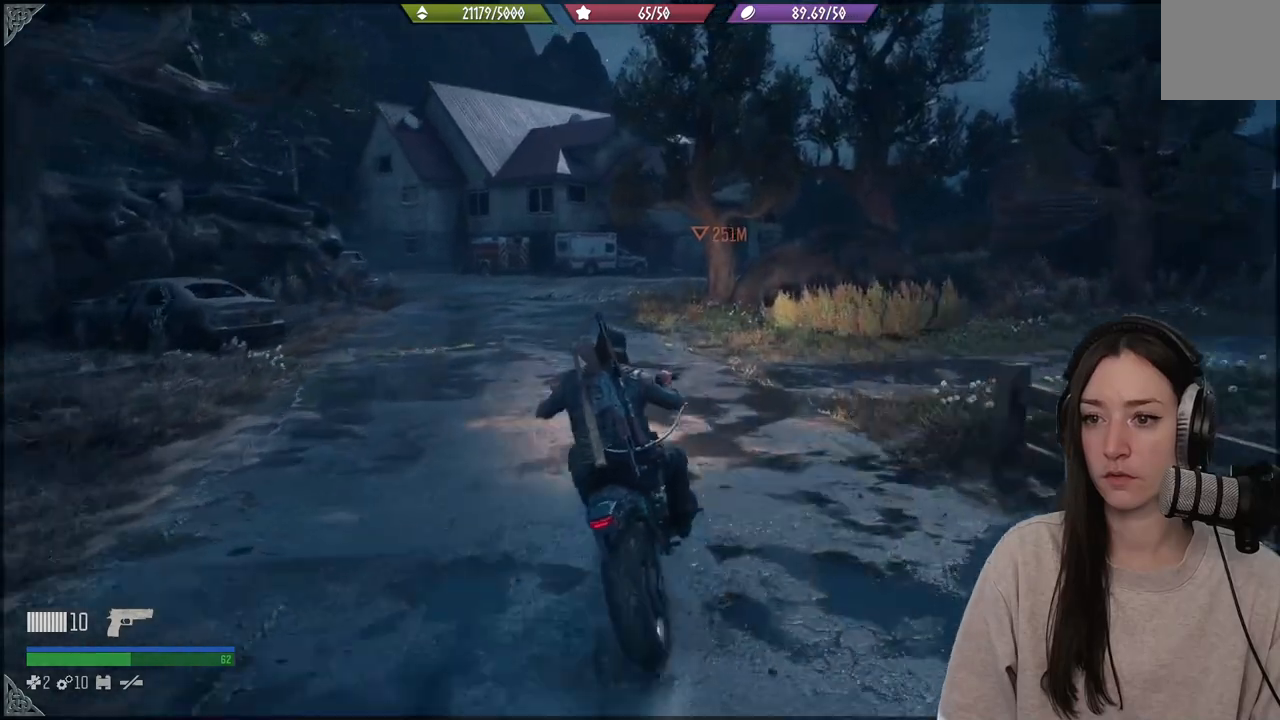
{"dt_ms": 500, "buttons": ["R2"], "left_stick": "center", "right_stick": "left", "events": [[150, "left_stick", "center"]]}
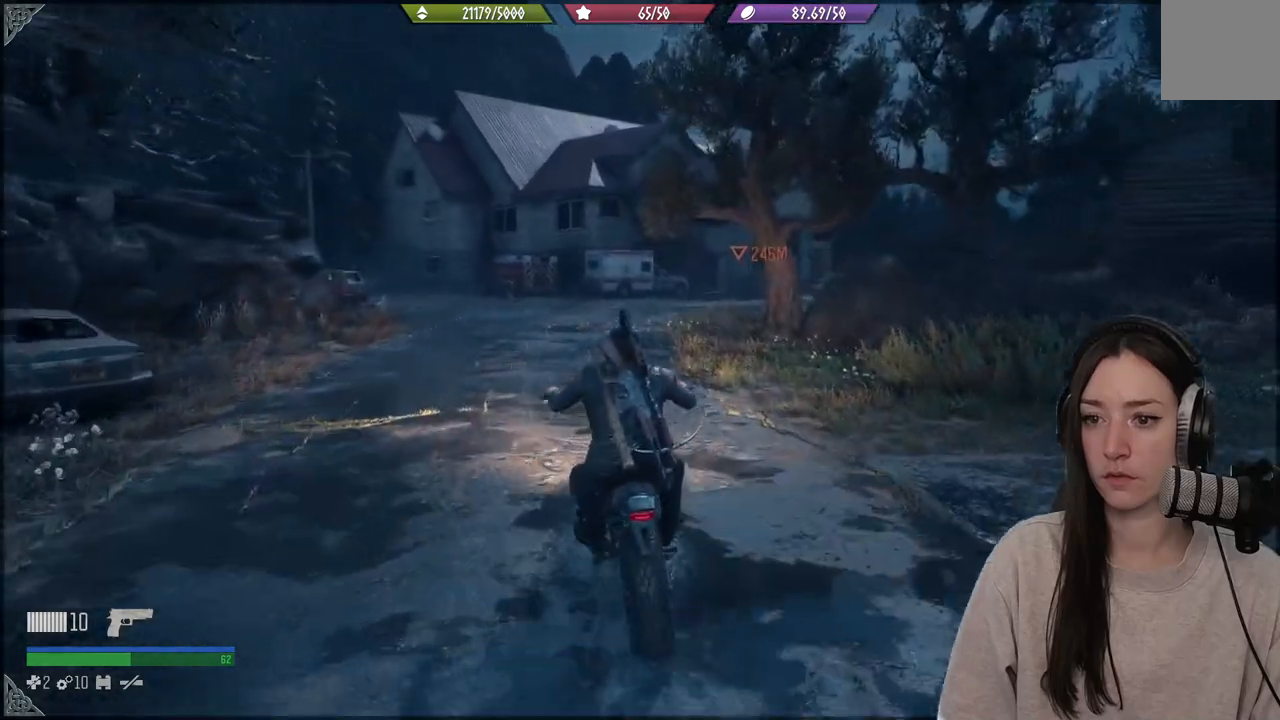
{"dt_ms": 500, "buttons": ["R2"], "left_stick": "center", "right_stick": "left", "events": []}